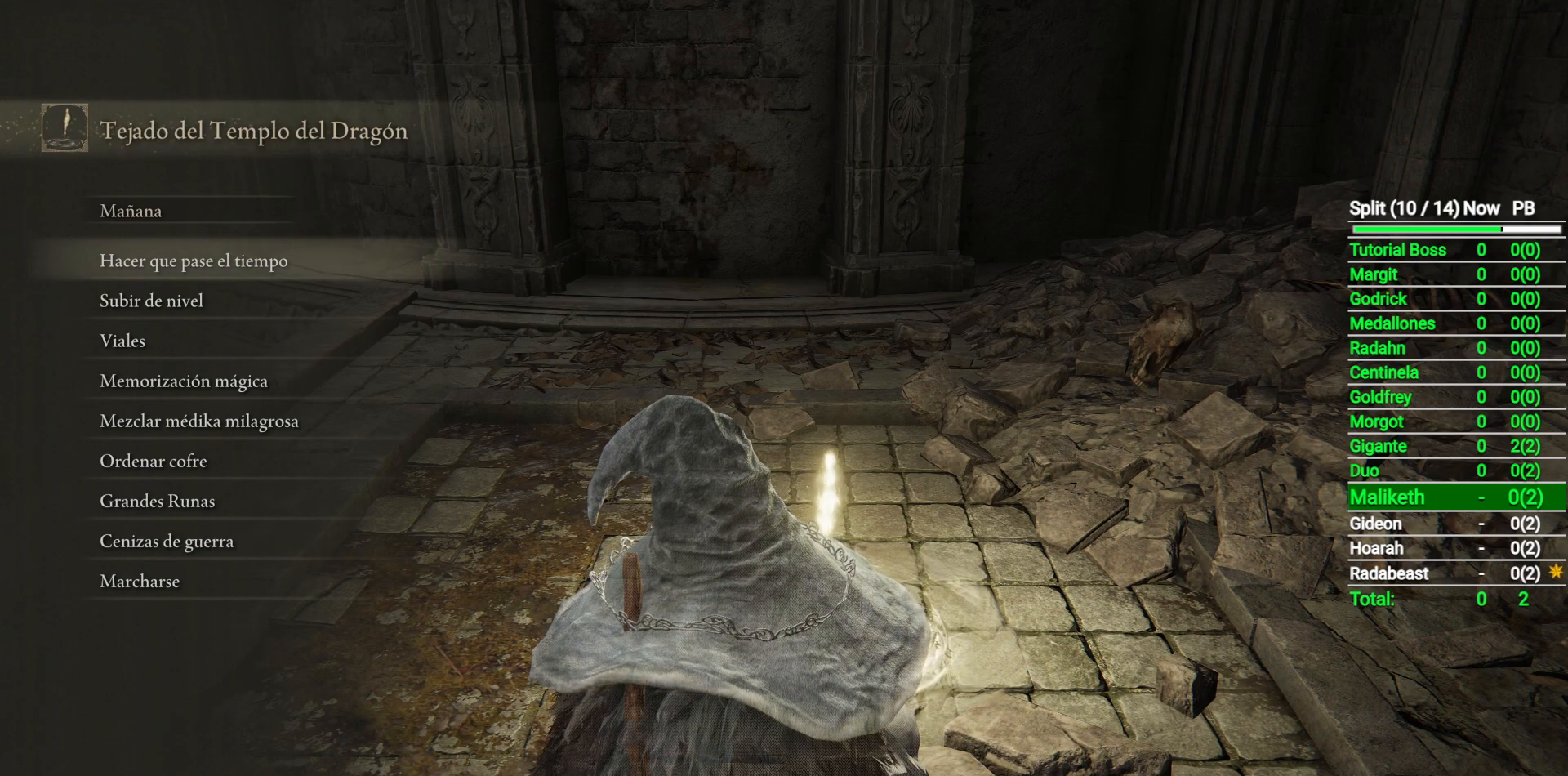
Gameplay with a controller (Xbox layout); each line is a JSON object with the inputs held at the frame after it. "events" lists button and stick changes between this image and that frame as [ms after this image, input, new state], when the widget could be followed in between.
{"buttons": [], "left_stick": "center", "right_stick": "center", "events": [[83, "DPAD_DOWN", "down"], [183, "DPAD_DOWN", "up"], [200, "A", "down"], [267, "A", "up"]]}
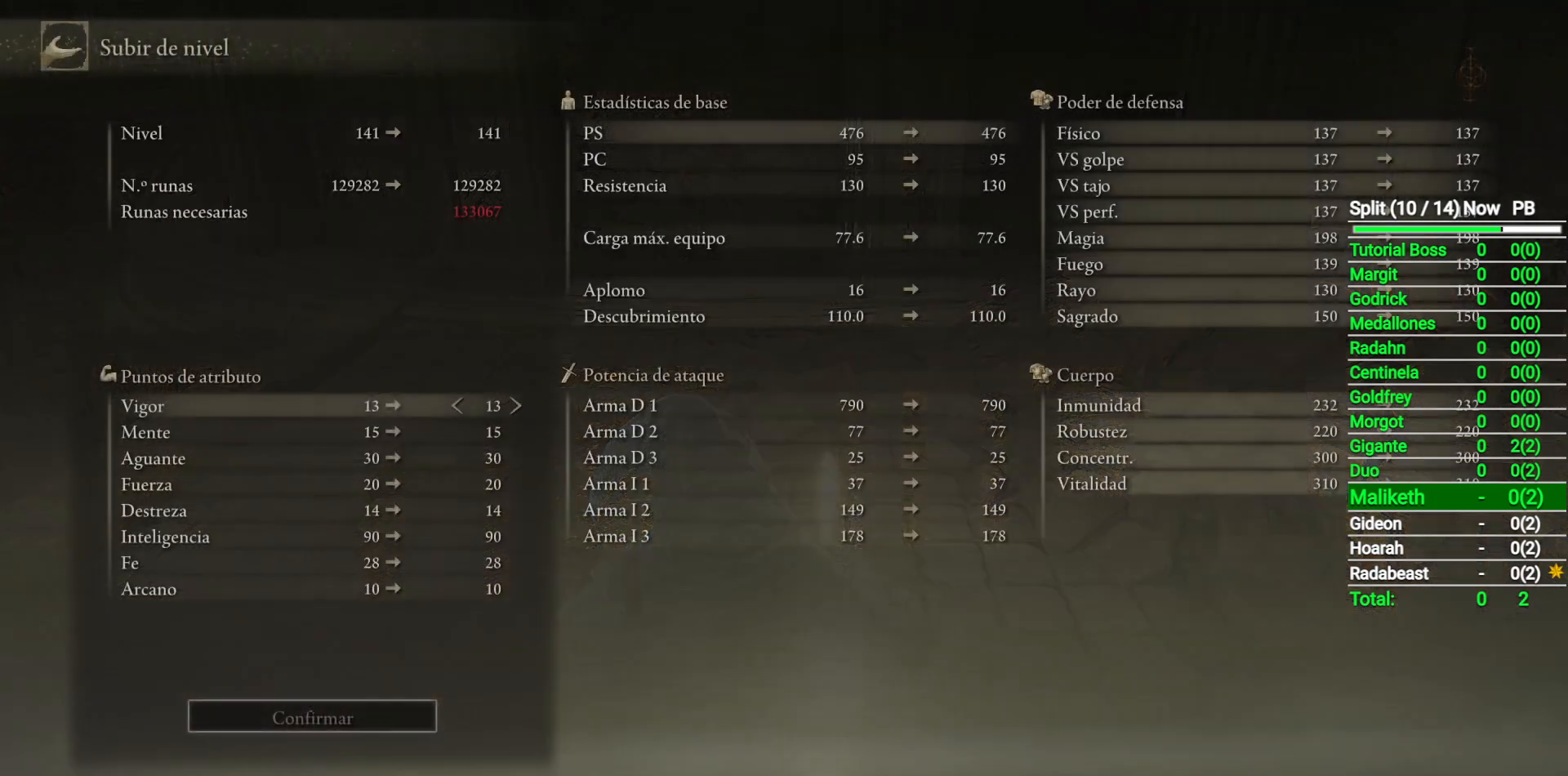
{"buttons": ["B"], "left_stick": "center", "right_stick": "center", "events": [[217, "DPAD_RIGHT", "down"], [317, "DPAD_RIGHT", "up"], [500, "B", "down"]]}
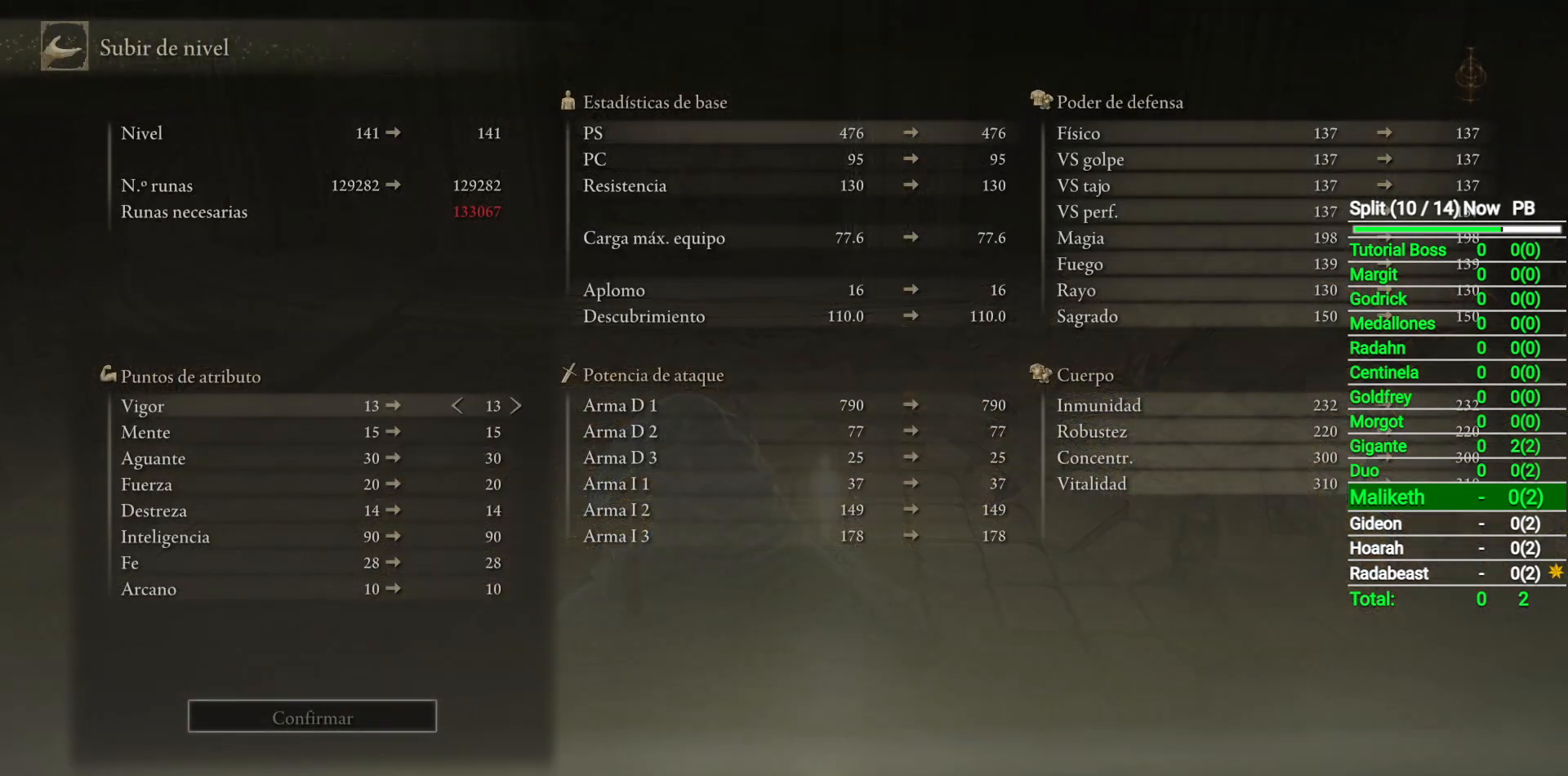
{"buttons": ["B"], "left_stick": "center", "right_stick": "center", "events": [[133, "B", "up"], [183, "B", "down"], [267, "B", "up"], [350, "B", "down"], [433, "B", "up"], [500, "B", "down"]]}
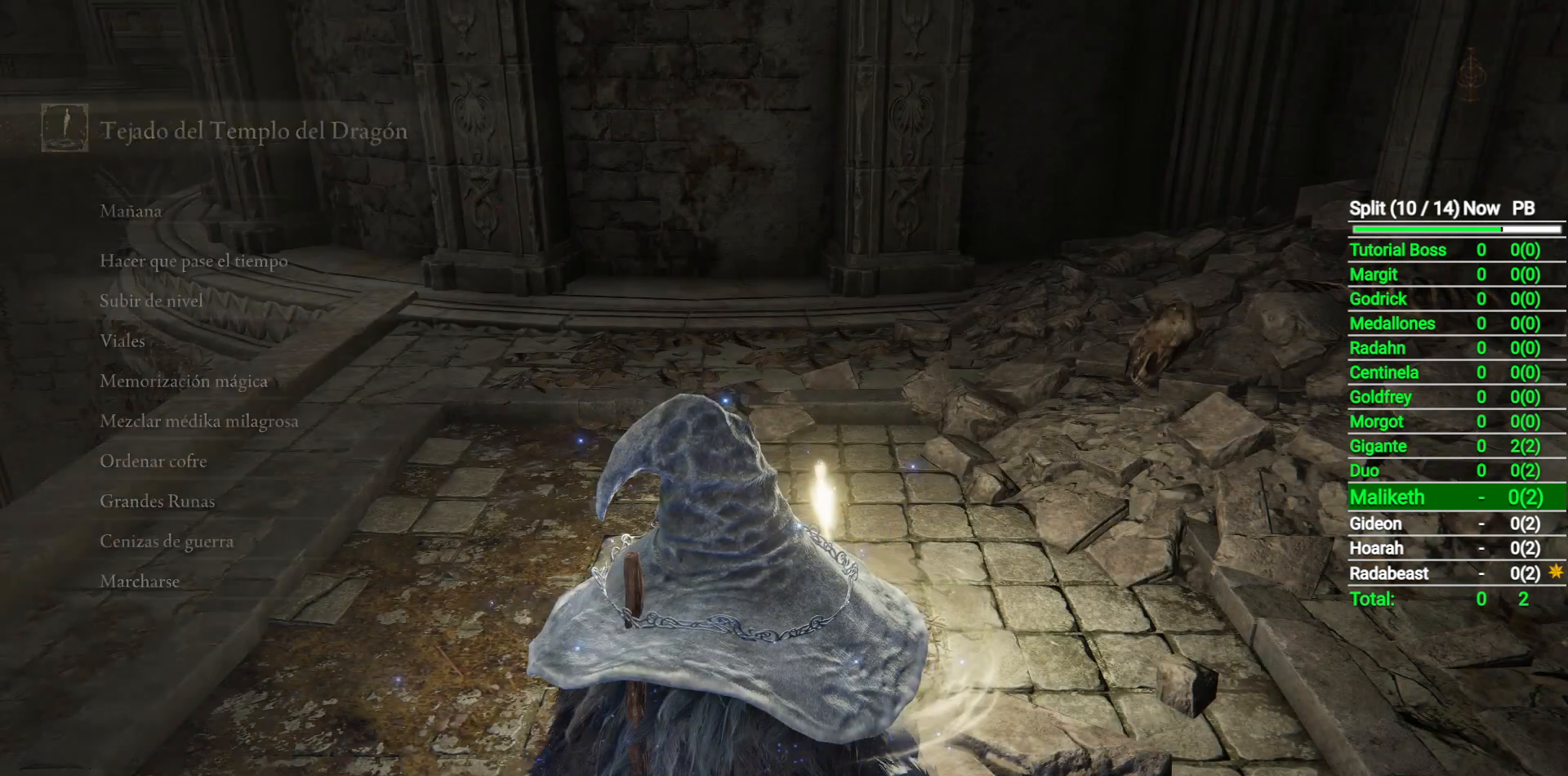
{"buttons": [], "left_stick": "center", "right_stick": "center", "events": [[67, "B", "up"], [350, "START", "down"], [500, "START", "up"]]}
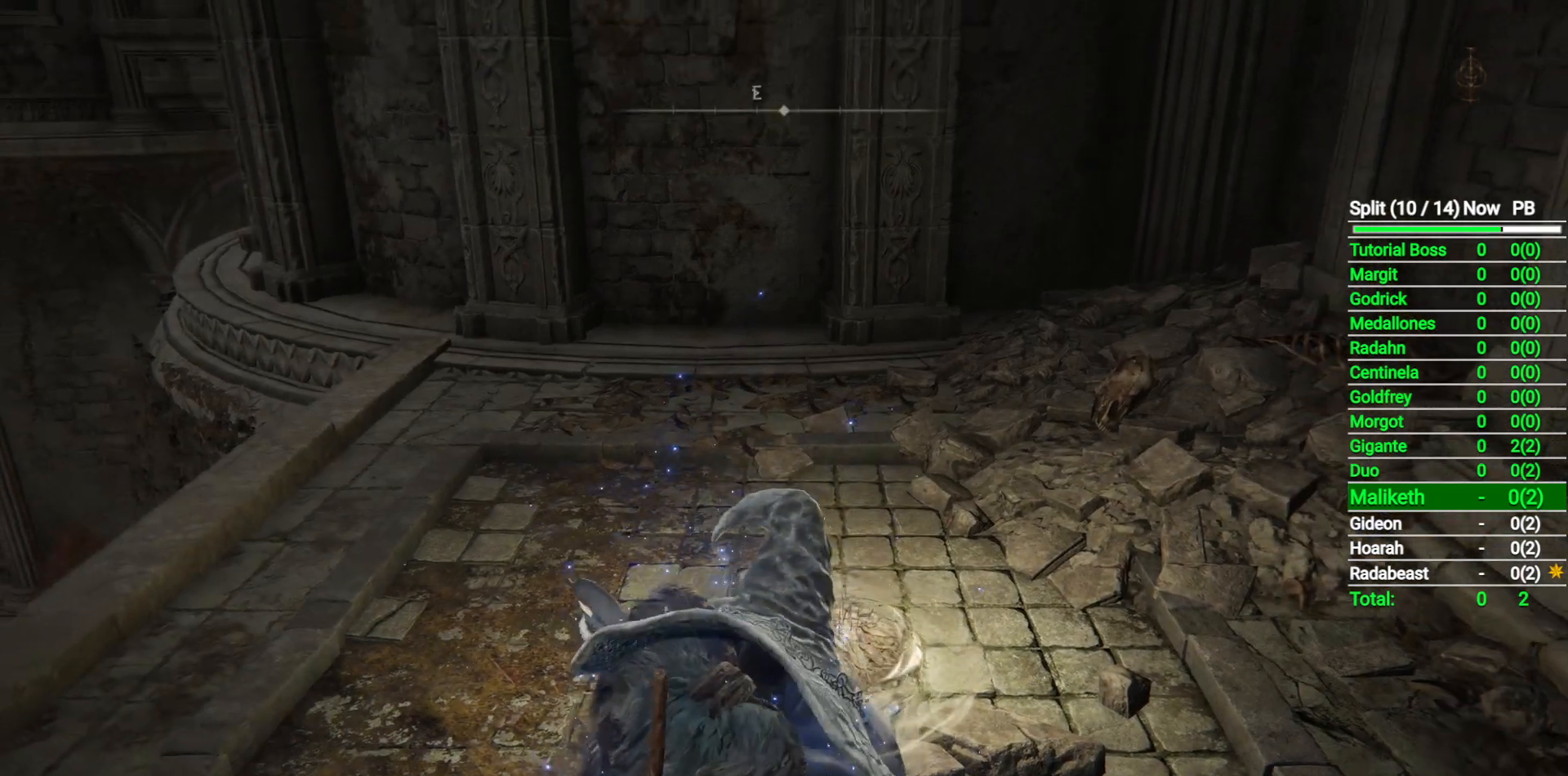
{"buttons": [], "left_stick": "center", "right_stick": "center", "events": [[133, "START", "down"], [267, "START", "up"]]}
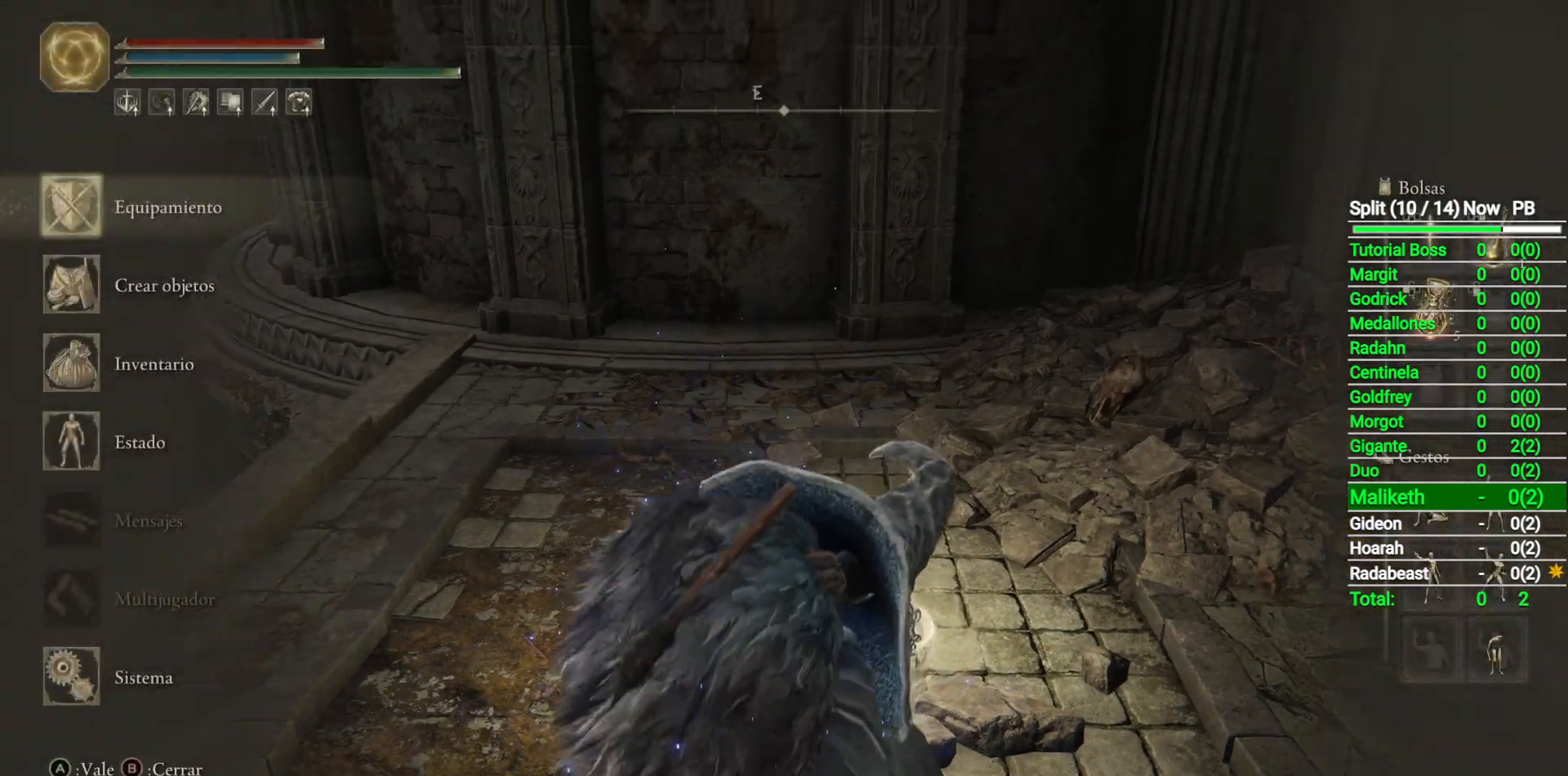
{"buttons": [], "left_stick": "center", "right_stick": "center", "events": []}
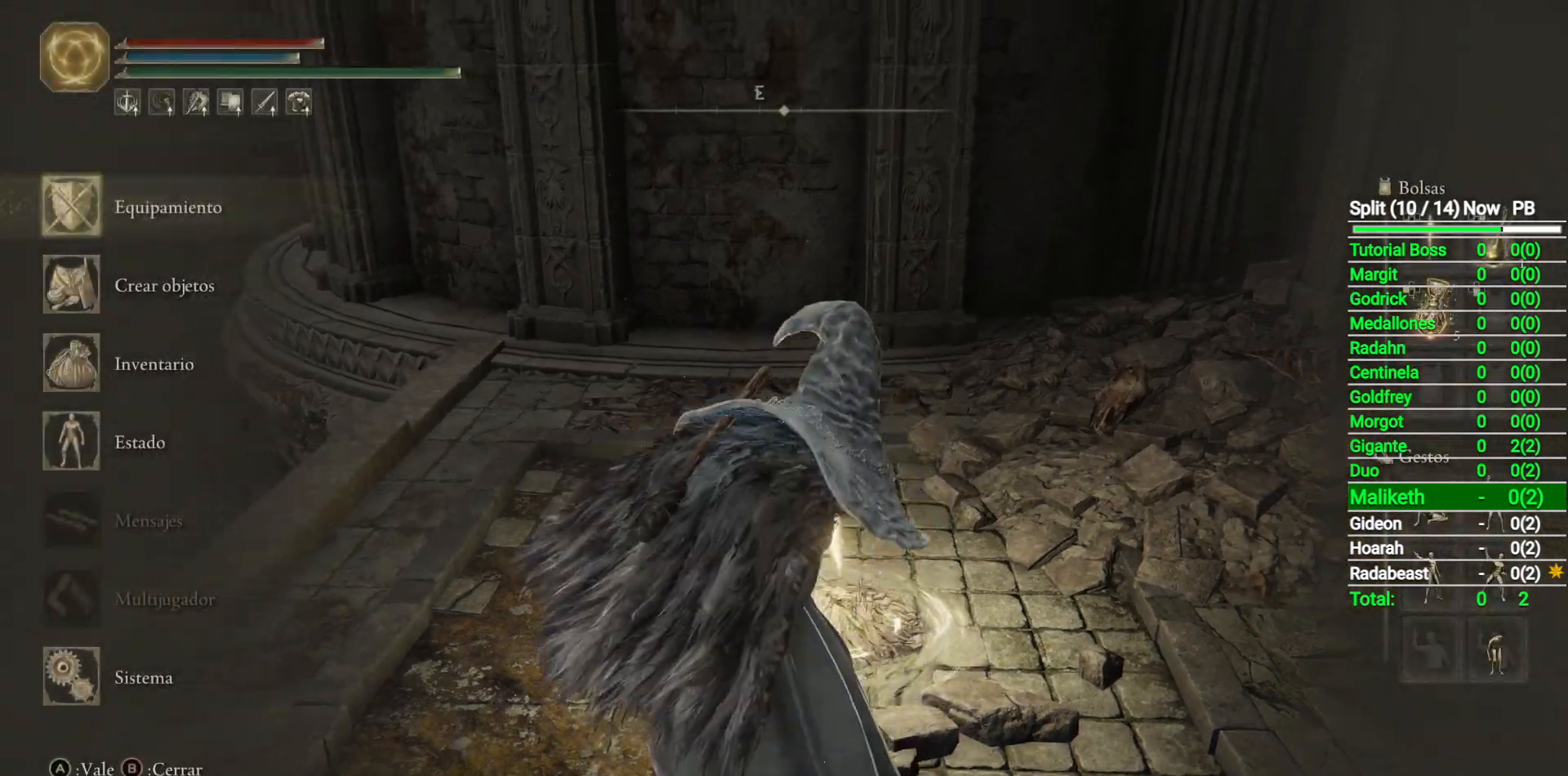
{"buttons": ["R1"], "left_stick": "center", "right_stick": "center", "events": [[67, "DPAD_UP", "down"], [150, "DPAD_UP", "up"], [217, "A", "down"], [283, "A", "up"], [467, "R1", "down"]]}
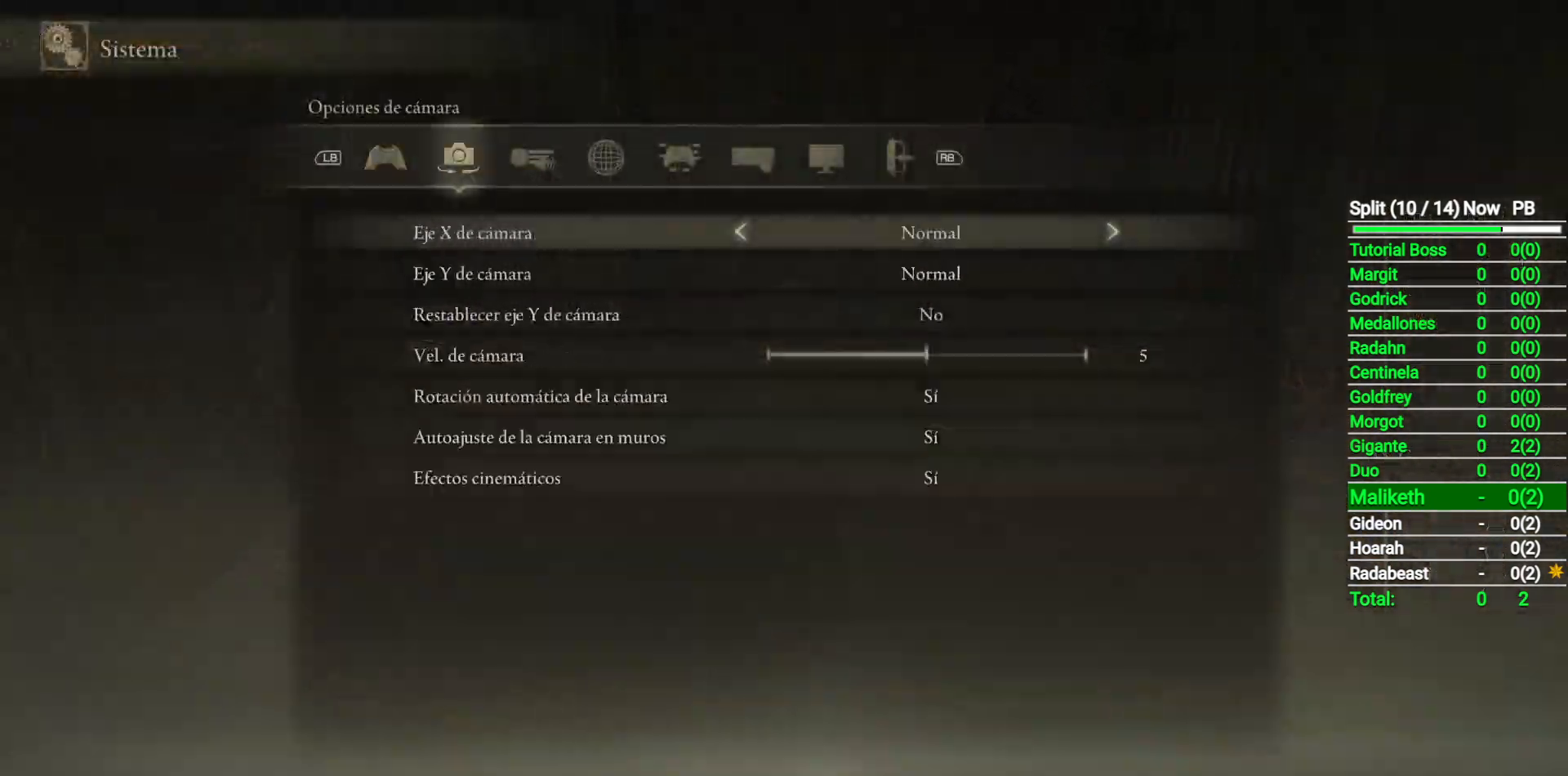
{"buttons": [], "left_stick": "center", "right_stick": "center", "events": [[50, "R1", "up"], [133, "R1", "down"], [233, "R1", "up"]]}
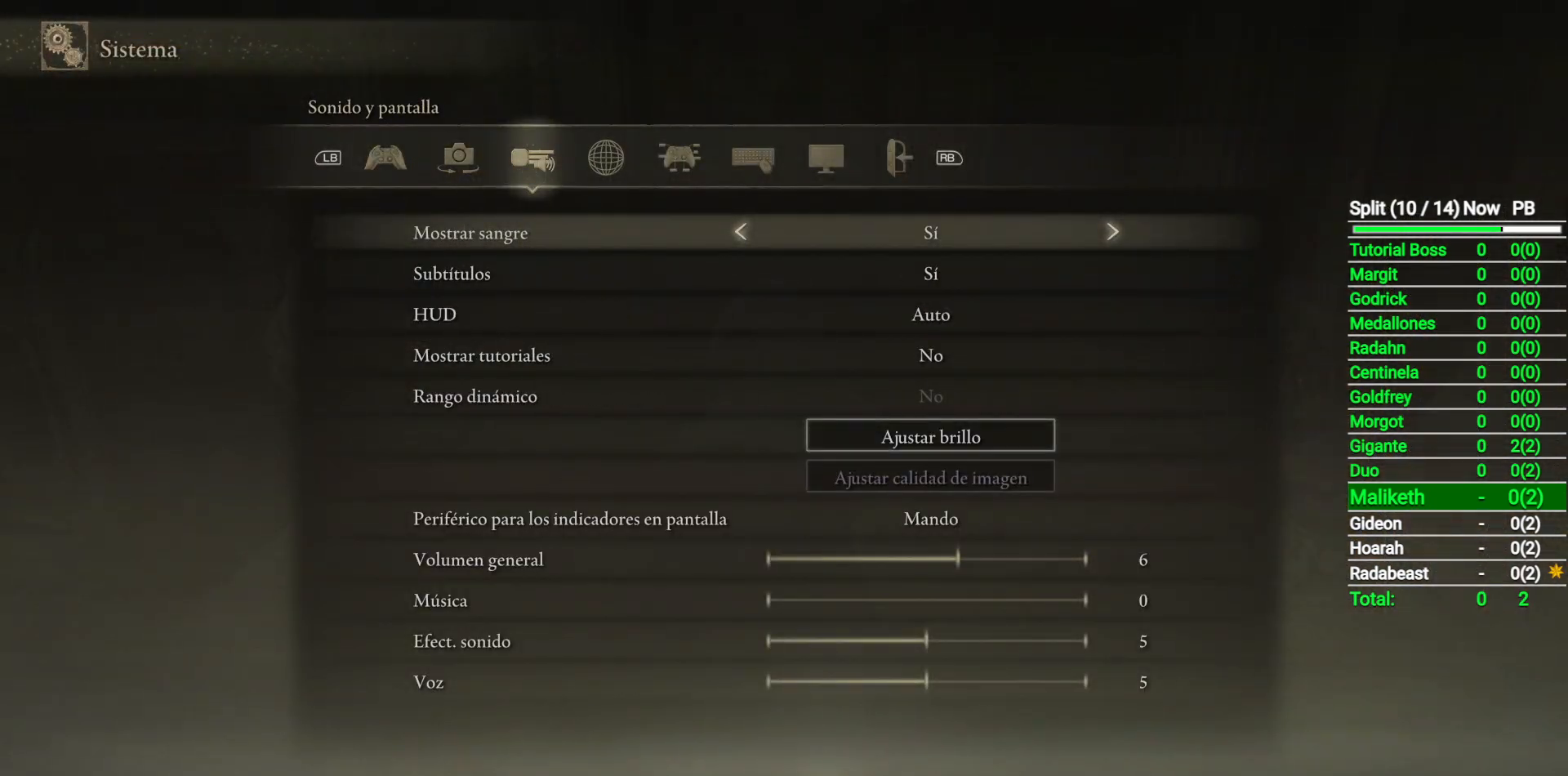
{"buttons": ["DPAD_DOWN"], "left_stick": "center", "right_stick": "center", "events": [[150, "DPAD_DOWN", "down"], [217, "DPAD_DOWN", "up"], [283, "DPAD_DOWN", "down"]]}
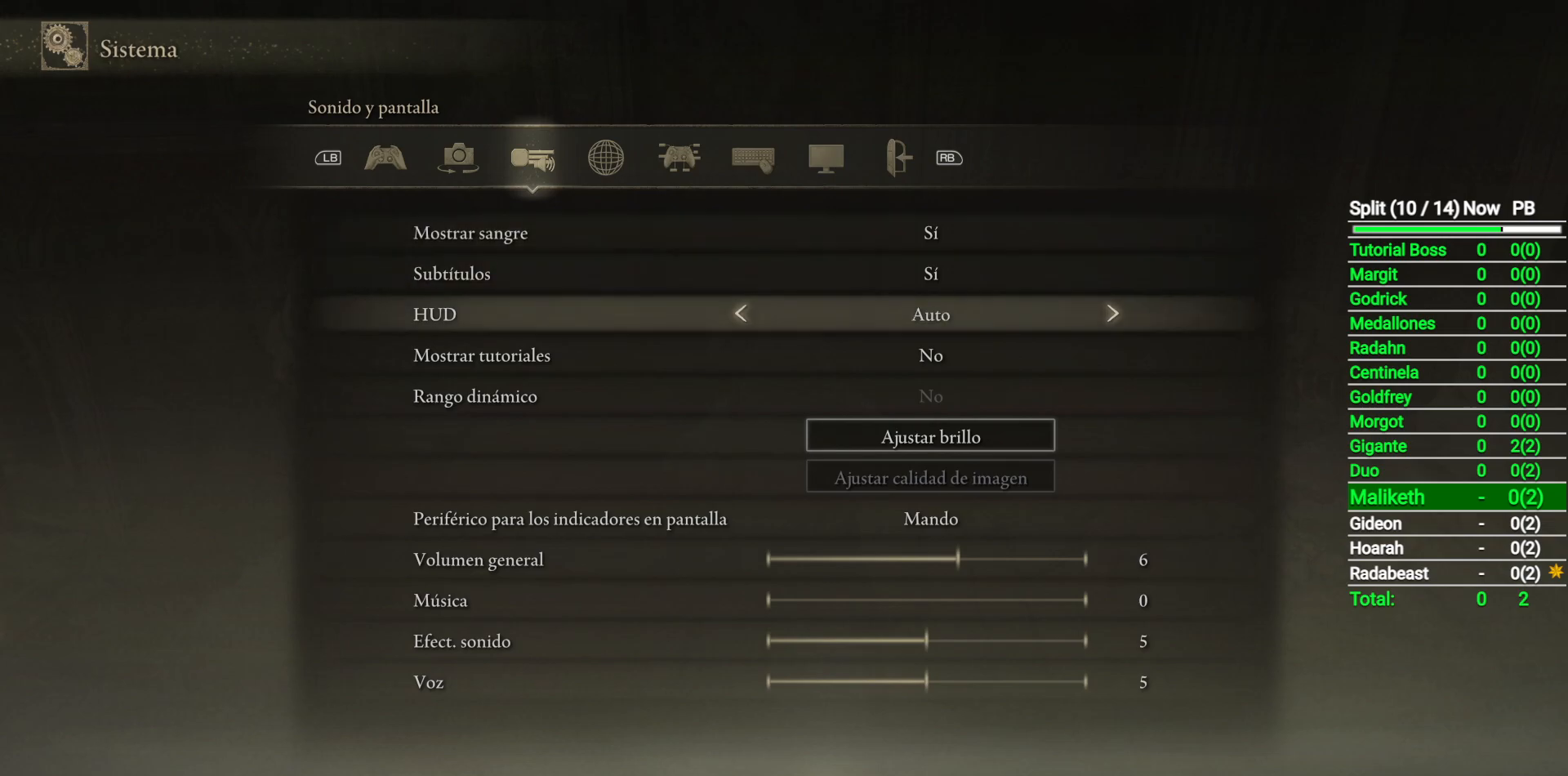
{"buttons": [], "left_stick": "center", "right_stick": "center", "events": [[383, "DPAD_DOWN", "up"]]}
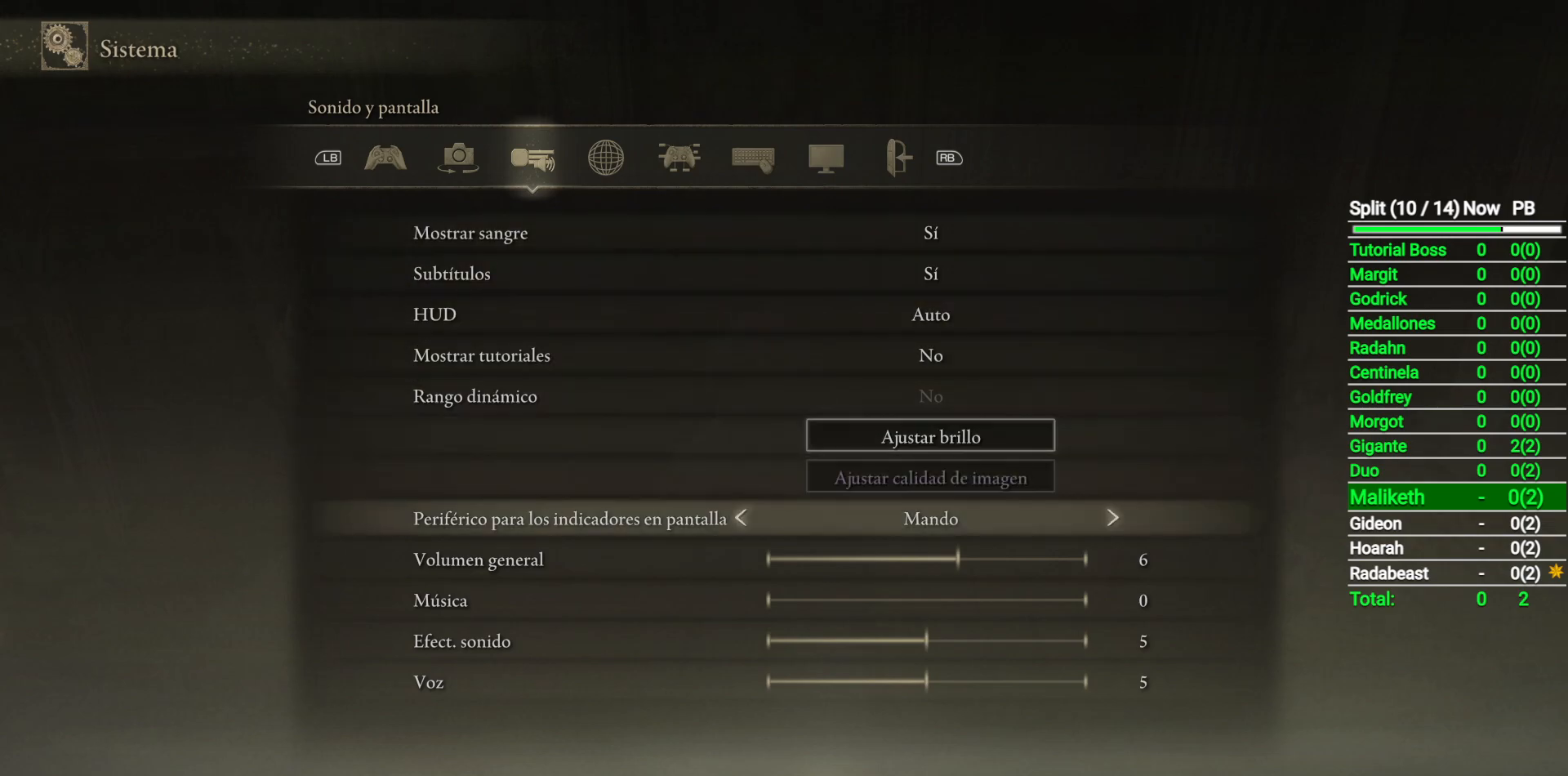
{"buttons": [], "left_stick": "center", "right_stick": "center", "events": [[17, "DPAD_DOWN", "down"], [100, "DPAD_DOWN", "up"], [400, "DPAD_DOWN", "down"], [483, "DPAD_DOWN", "up"]]}
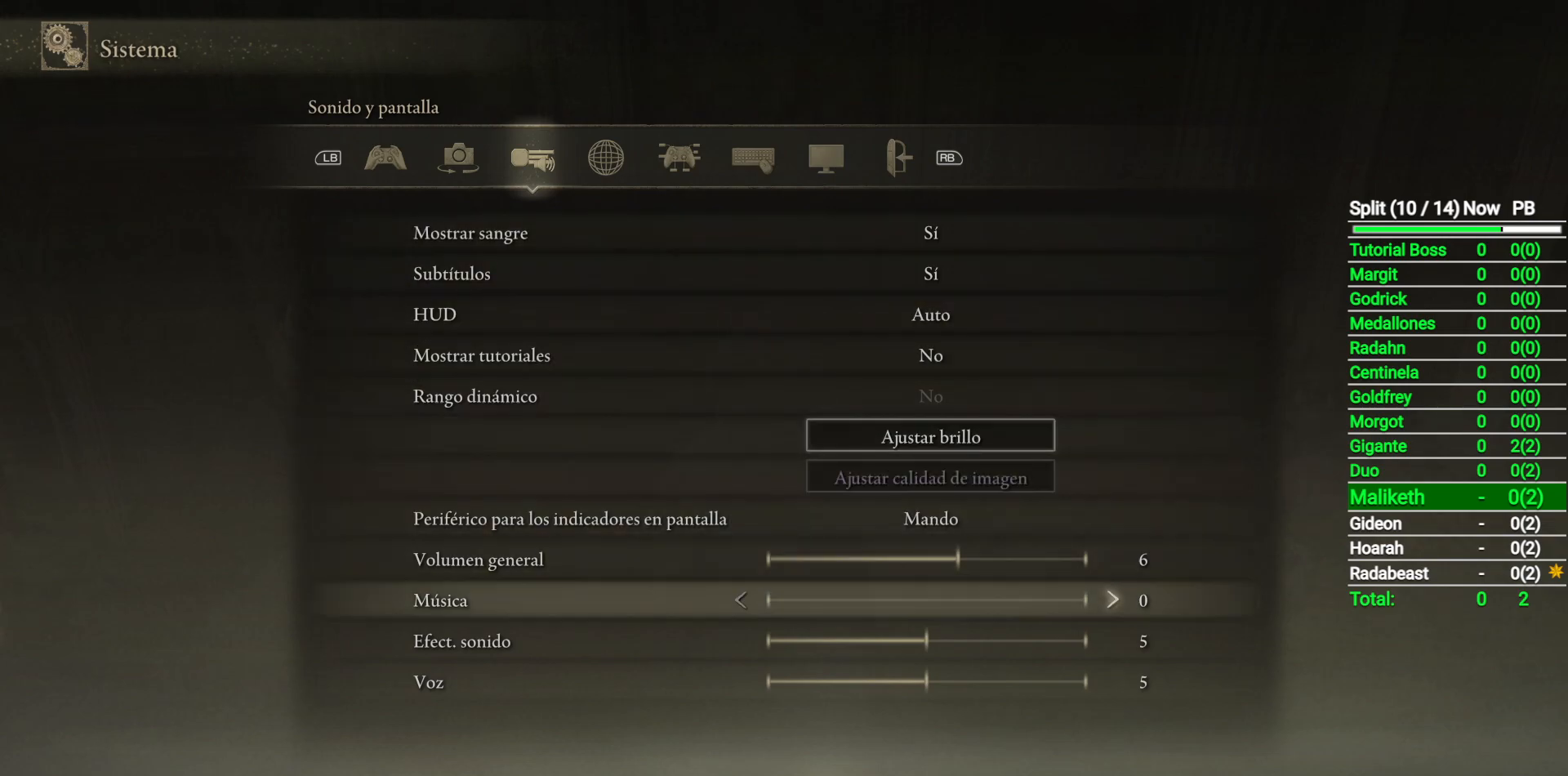
{"buttons": [], "left_stick": "center", "right_stick": "center", "events": [[117, "DPAD_RIGHT", "down"], [200, "DPAD_RIGHT", "up"], [283, "DPAD_RIGHT", "down"], [333, "DPAD_RIGHT", "up"], [433, "DPAD_RIGHT", "down"], [500, "DPAD_RIGHT", "up"]]}
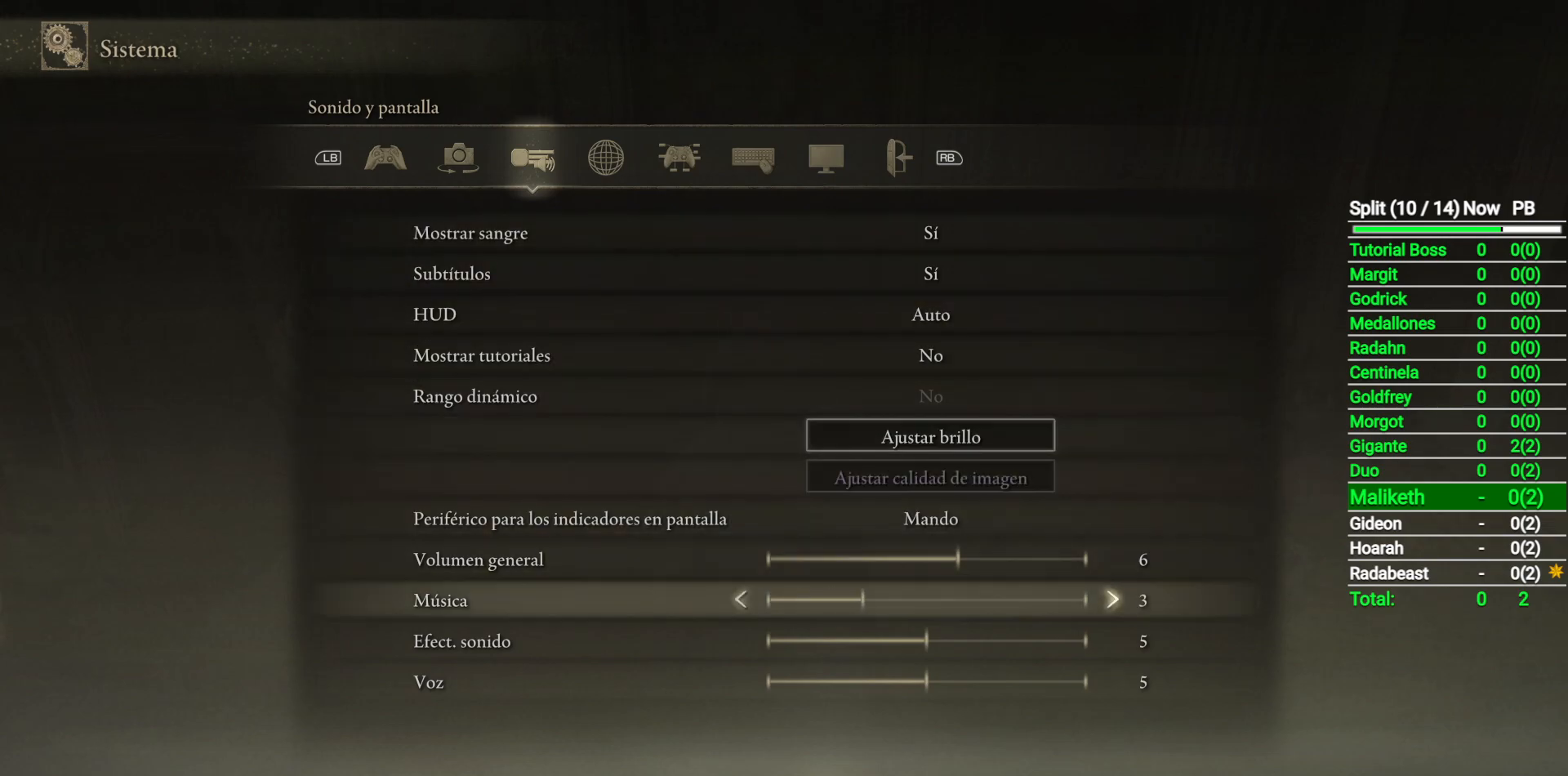
{"buttons": [], "left_stick": "center", "right_stick": "center", "events": [[83, "DPAD_RIGHT", "down"], [167, "DPAD_RIGHT", "up"], [233, "DPAD_RIGHT", "down"], [317, "DPAD_RIGHT", "up"]]}
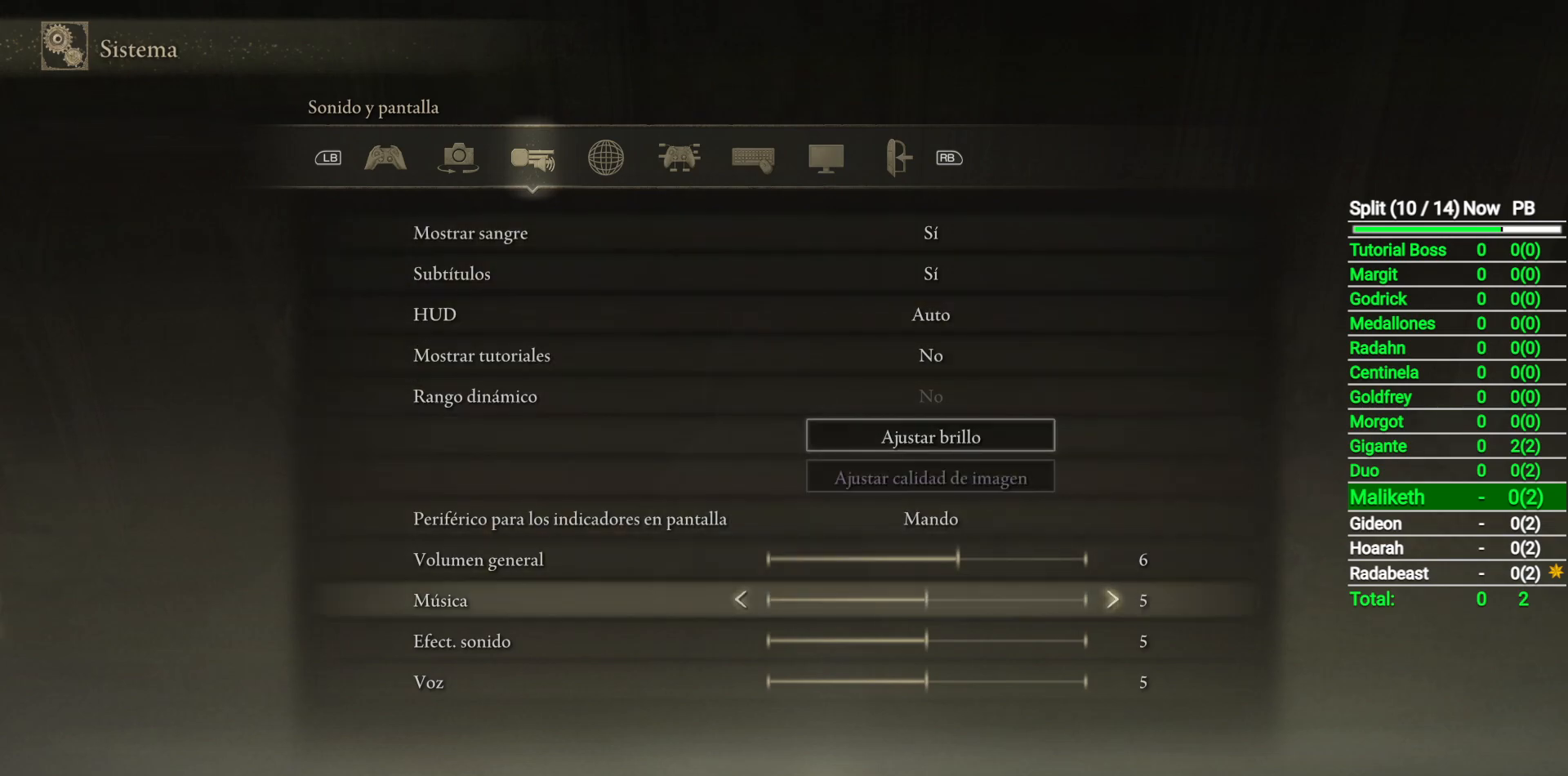
{"buttons": [], "left_stick": "center", "right_stick": "center", "events": [[83, "B", "down"], [150, "B", "up"]]}
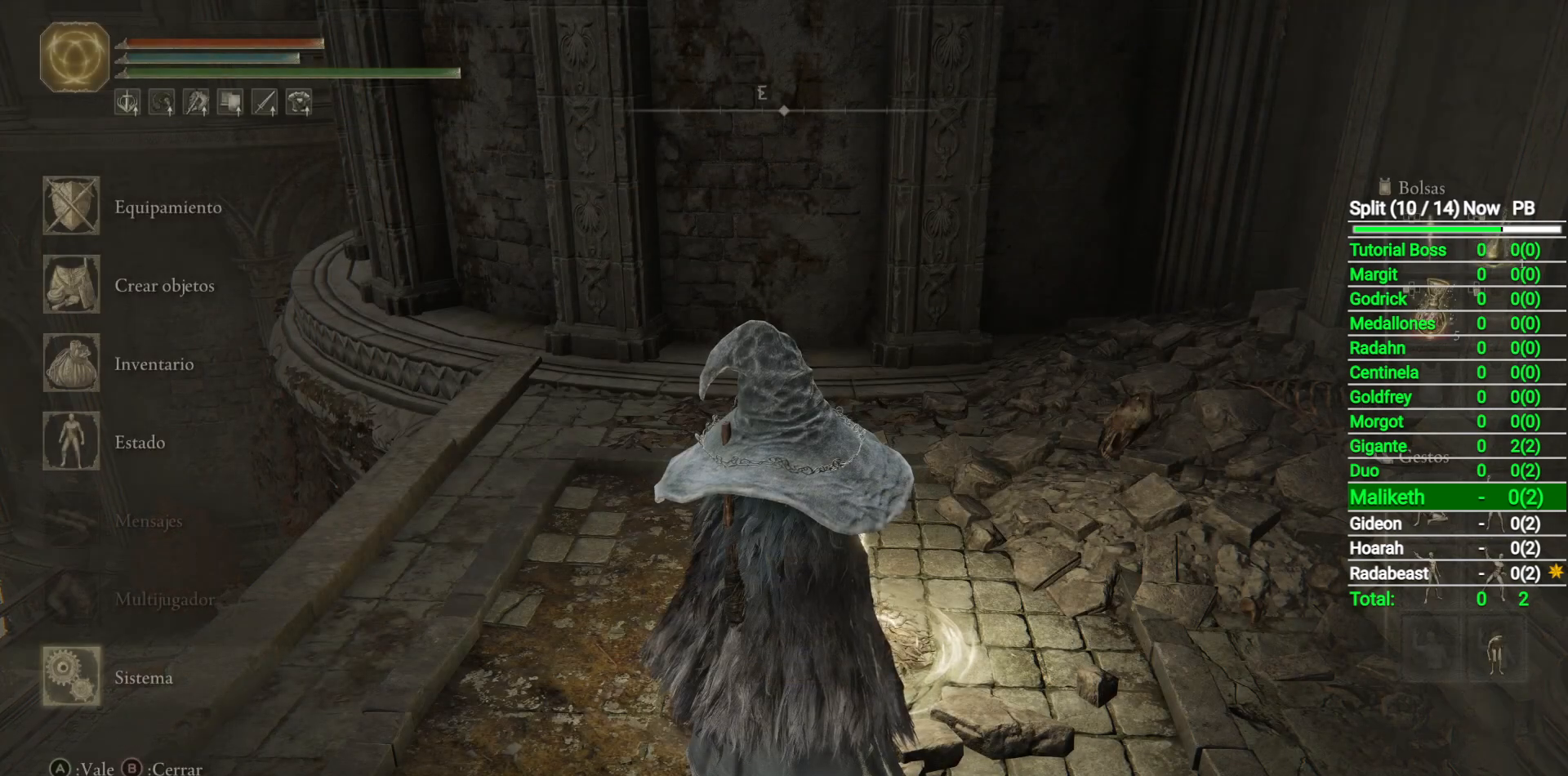
{"buttons": [], "left_stick": "center", "right_stick": "center", "events": [[217, "B", "down"], [283, "B", "up"]]}
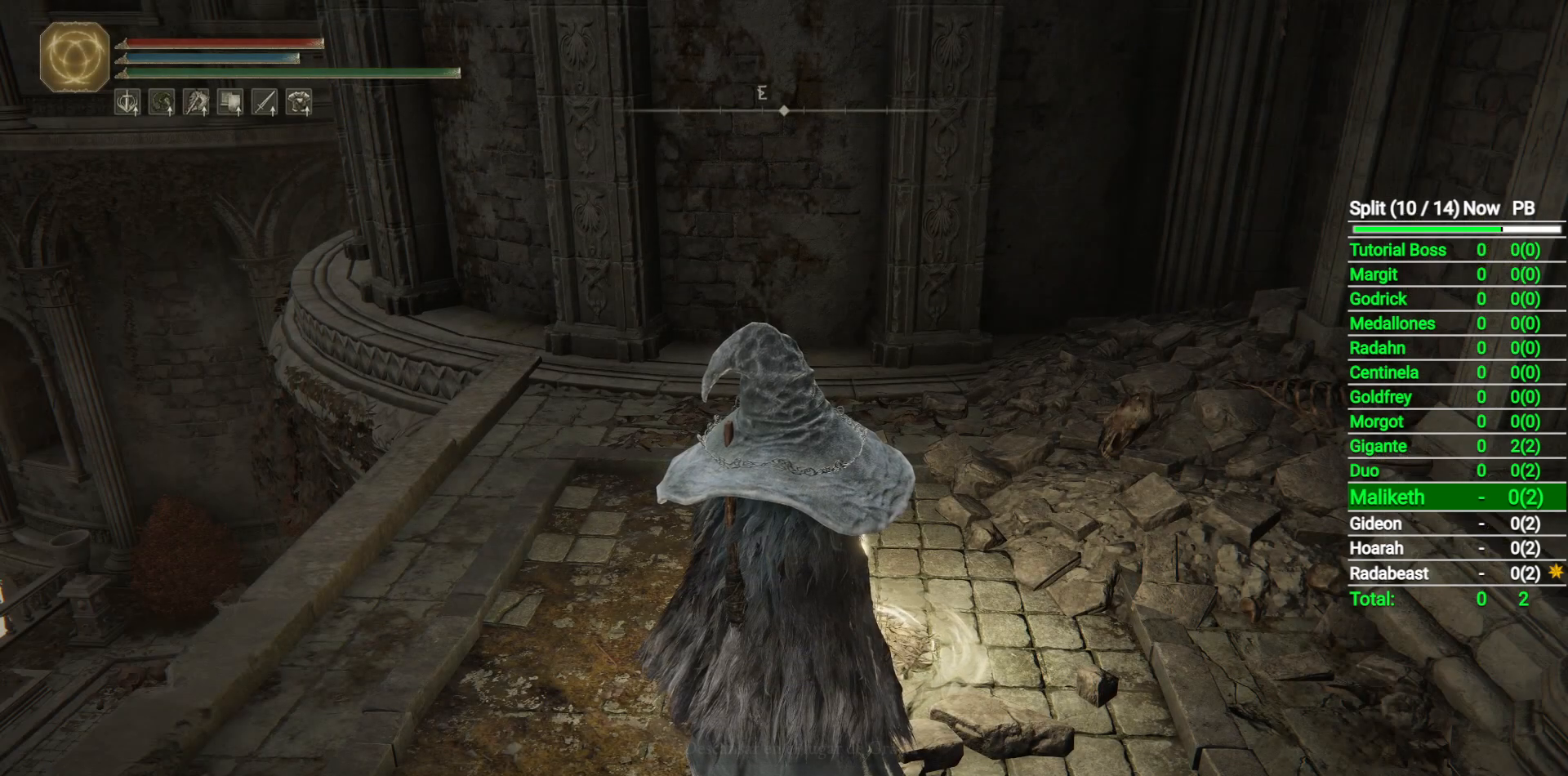
{"buttons": [], "left_stick": "down", "right_stick": "center", "events": [[83, "left_stick", "down"], [83, "right_stick", "down-left"], [300, "right_stick", "center"]]}
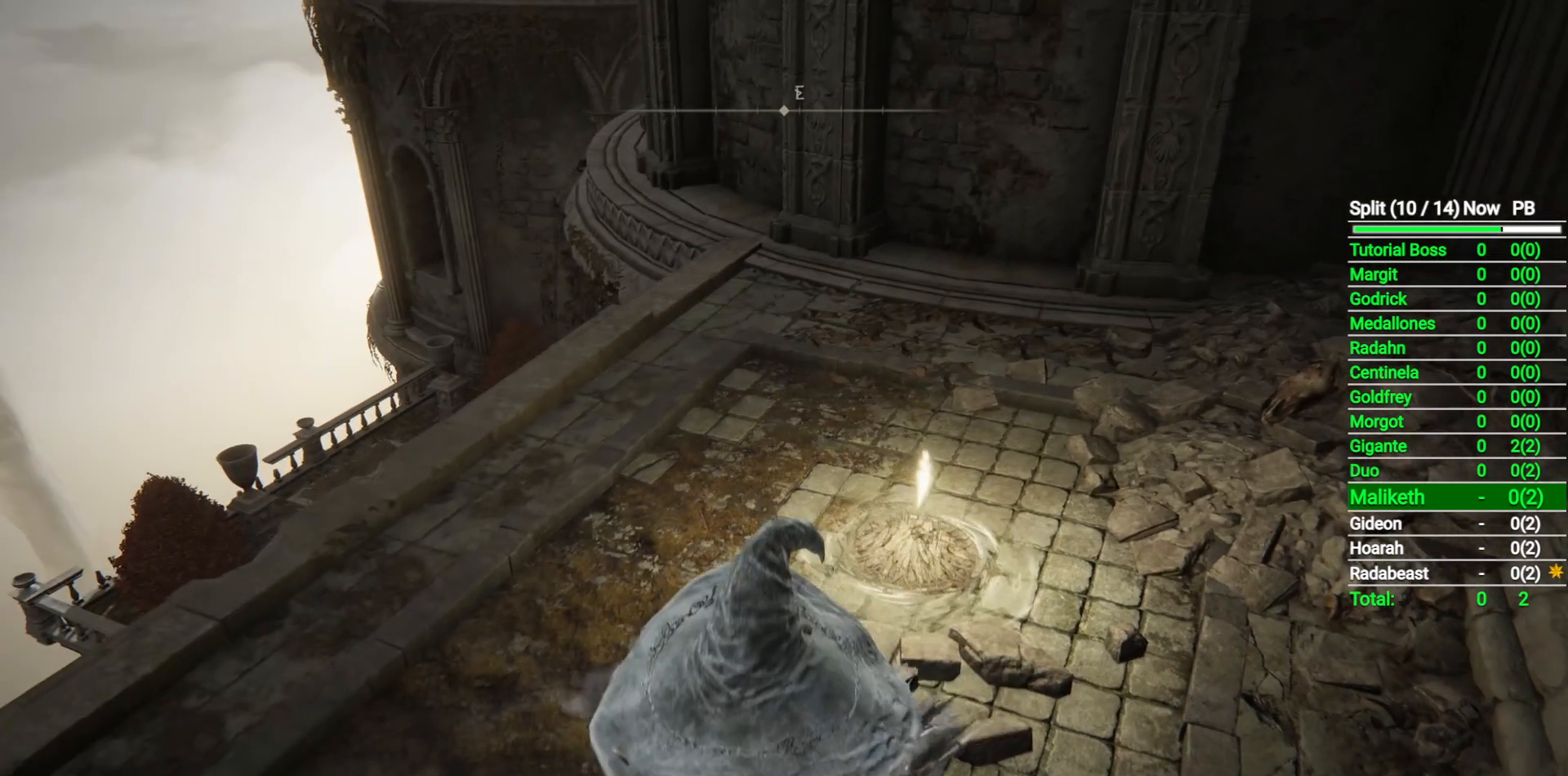
{"buttons": [], "left_stick": "down", "right_stick": "center", "events": [[17, "left_stick", "center"], [333, "left_stick", "down"]]}
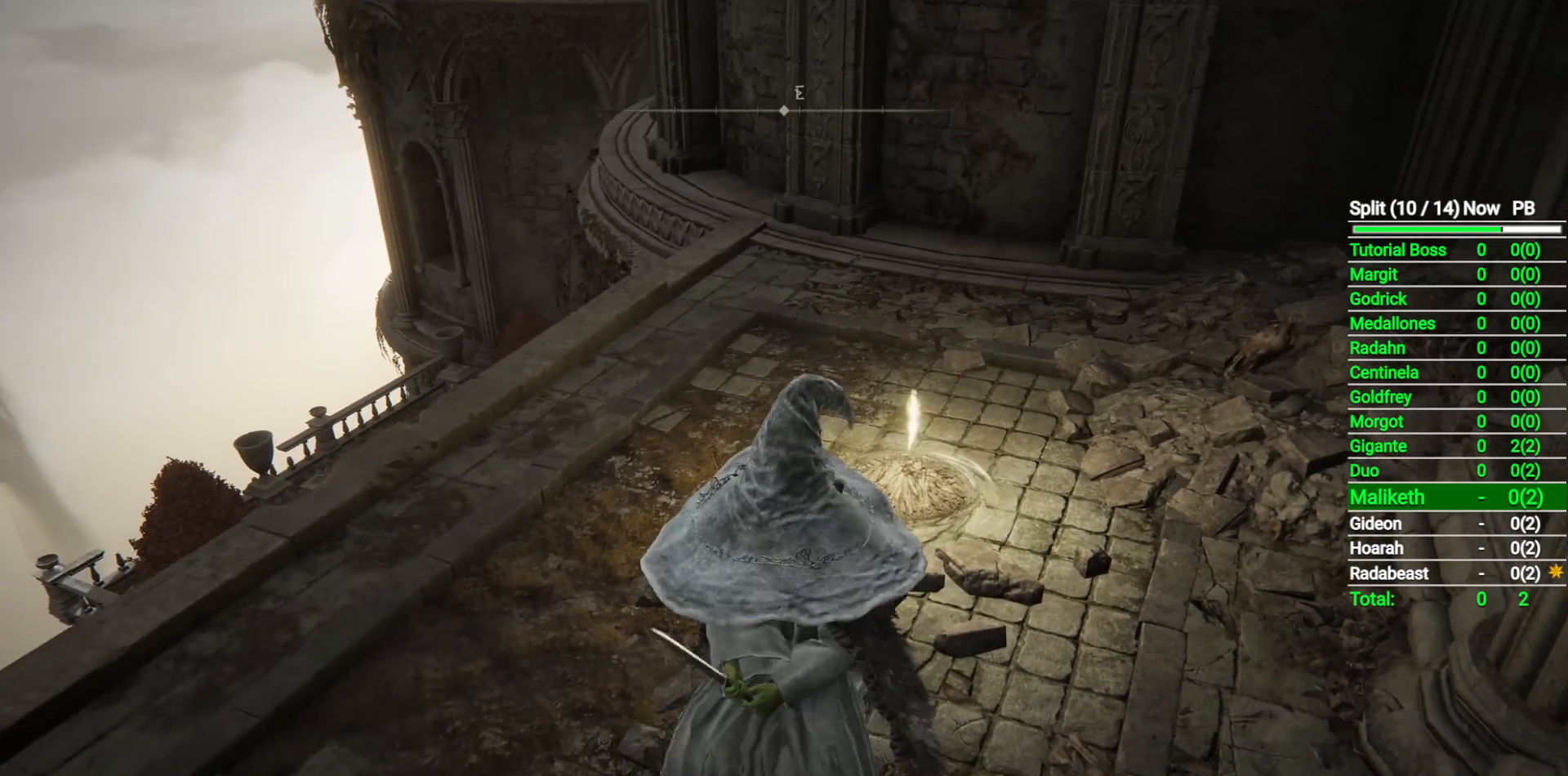
{"buttons": [], "left_stick": "center", "right_stick": "center", "events": [[33, "left_stick", "center"], [150, "left_stick", "up"], [250, "left_stick", "center"]]}
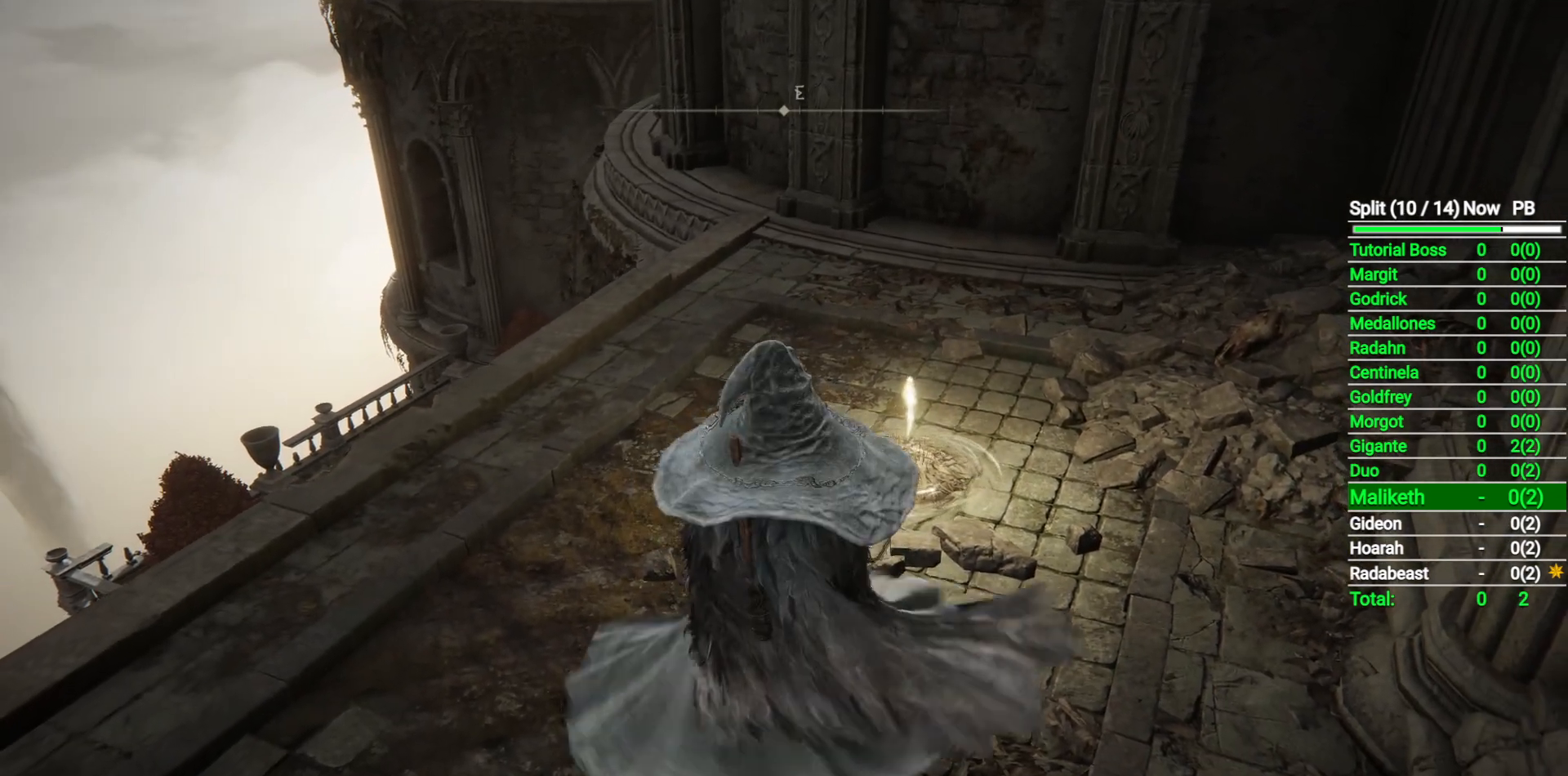
{"buttons": ["Y"], "left_stick": "center", "right_stick": "center", "events": [[467, "Y", "down"]]}
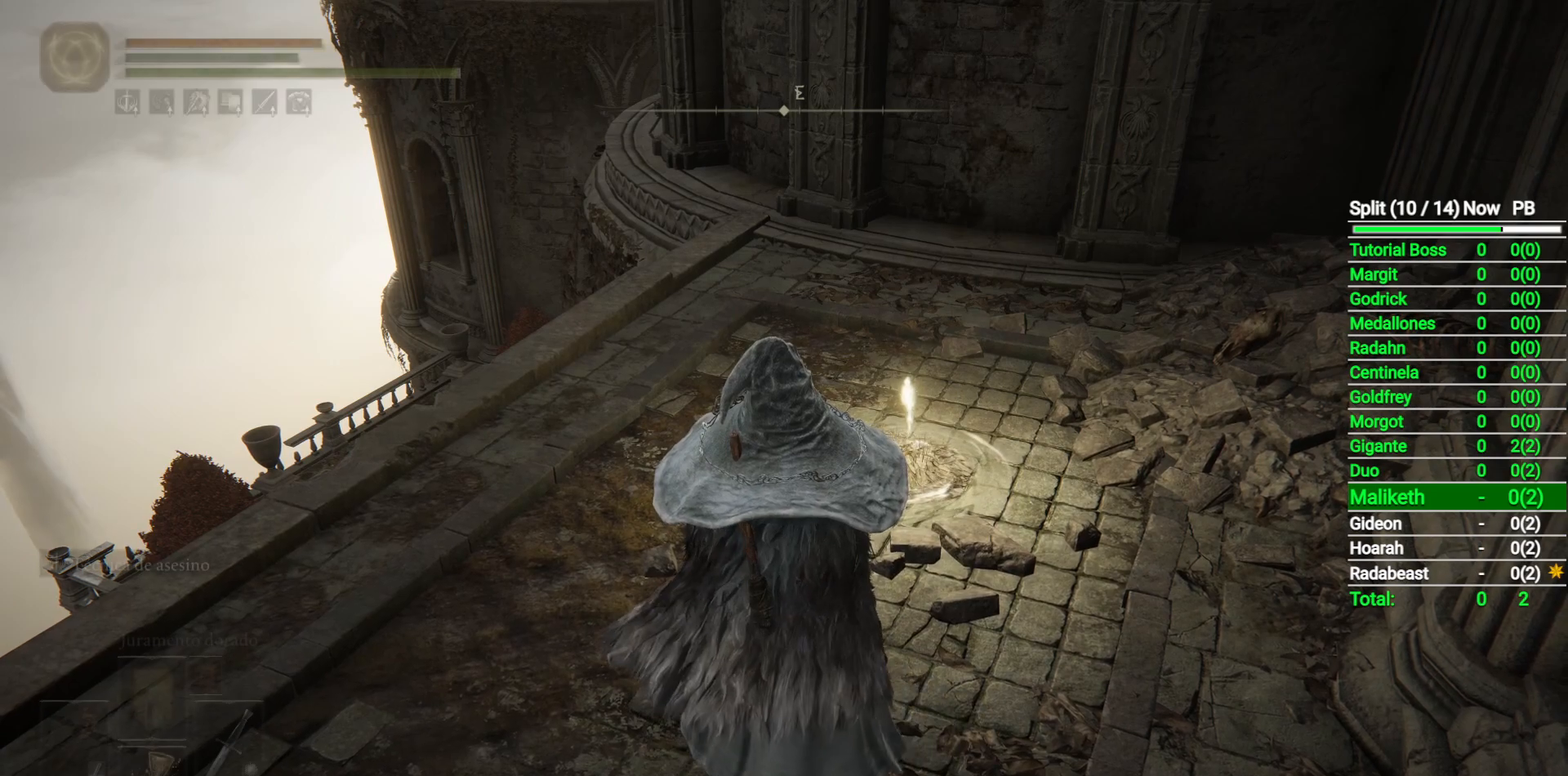
{"buttons": [], "left_stick": "center", "right_stick": "center", "events": [[50, "Y", "up"]]}